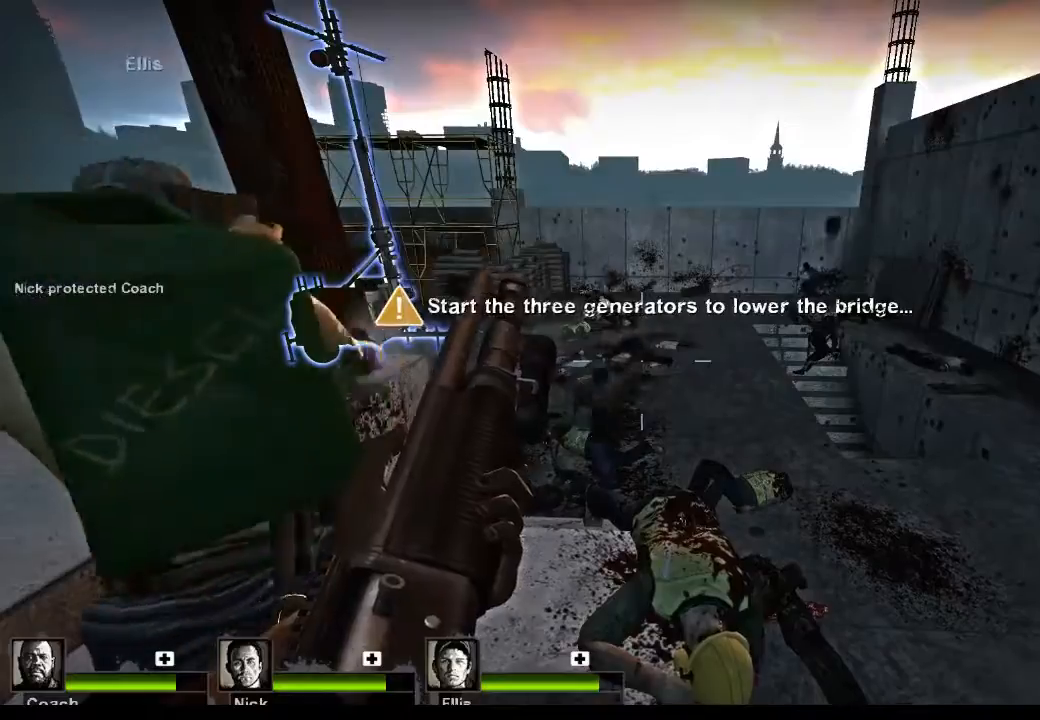
Gameplay with keyboard and mouse; each line is a JSON object with the keys and mouse buttons held at the frame after it. "events" lists presses ("down") and releases ("up") of "1", "2", "3", "4", "5", "a", "alt", "c", "caps_lock", "ctrl", "d", "e", "f", "g", "q", "r", "s", "shift", "space", "t", "tab", "v", "w", "x", "z", "mouse_left", "mouse_wheel" and "mouse_right" between this image and that frame as [ms after this image, input, new state], when the widget could be followed in between. "mouse_left", "mouse_wheel", "mouse_right" = the "left", "wheel", "right" buttons of the "mouse" list. No other keys are recorded. "wheel" means that the mouse wheel is clicked or scrolled. Not read: mouse_move.
{"keys": [], "mouse": [], "events": [[200, "mouse_left", "down"], [467, "mouse_left", "up"]]}
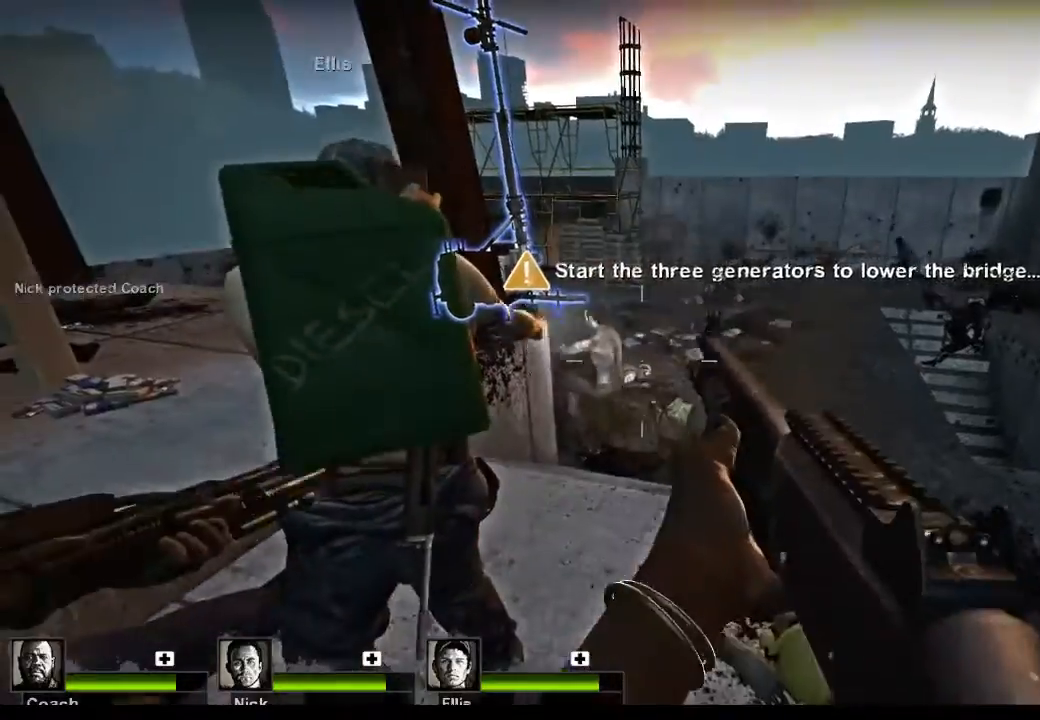
{"keys": [], "mouse": ["left"], "events": [[433, "mouse_left", "down"]]}
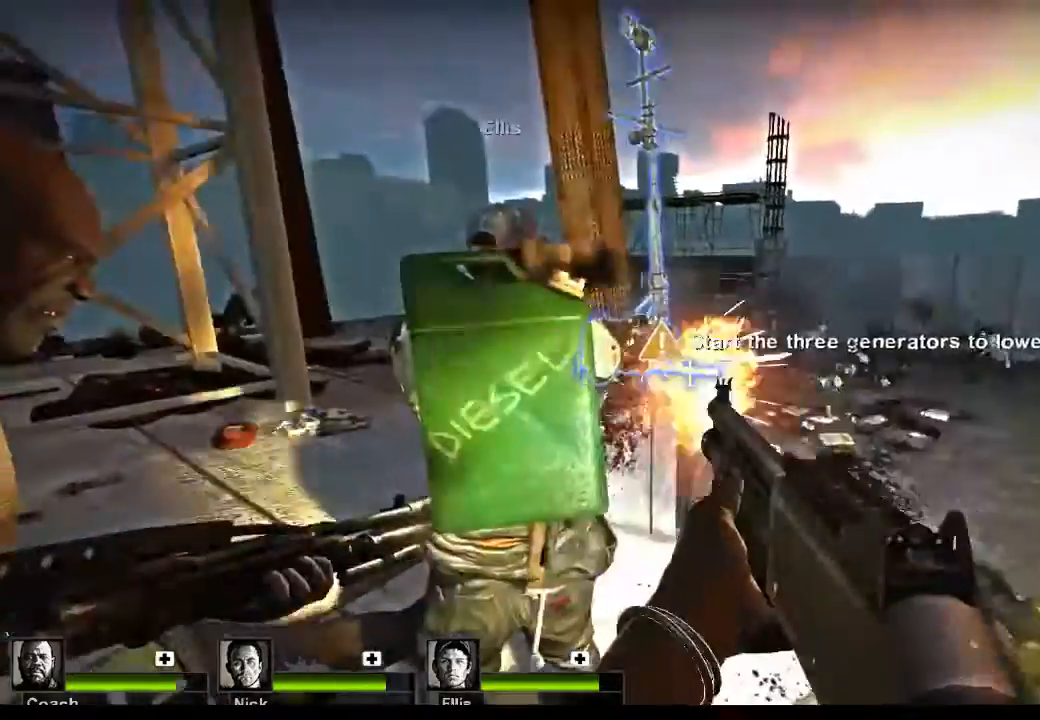
{"keys": [], "mouse": [], "events": [[133, "mouse_left", "up"]]}
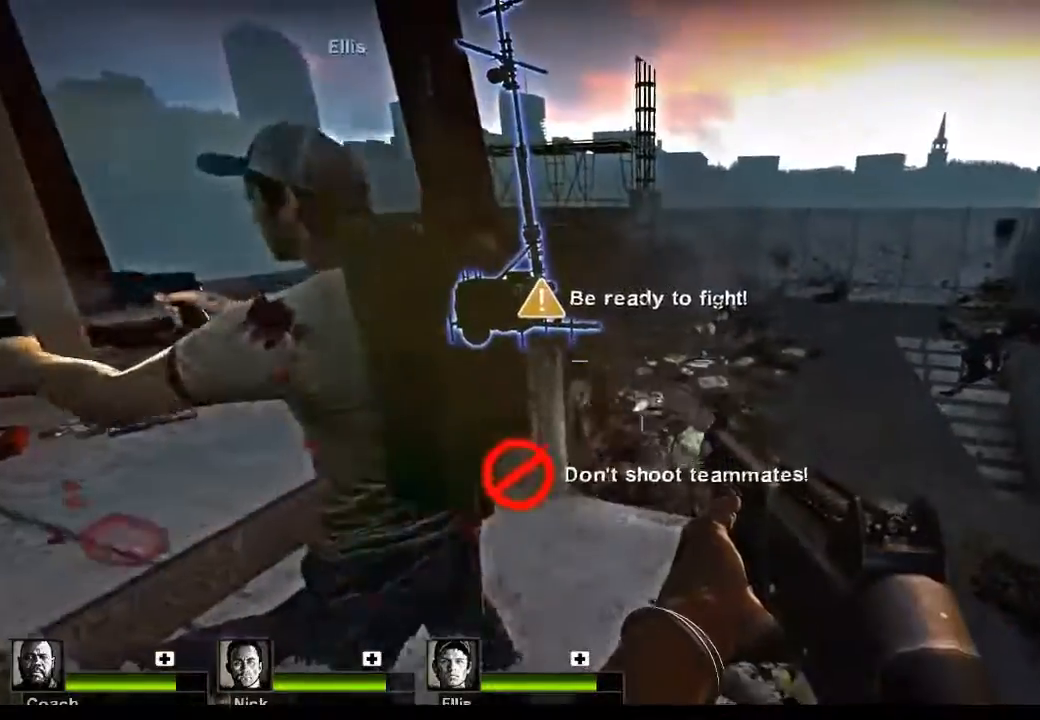
{"keys": [], "mouse": [], "events": [[67, "w", "down"], [433, "w", "up"]]}
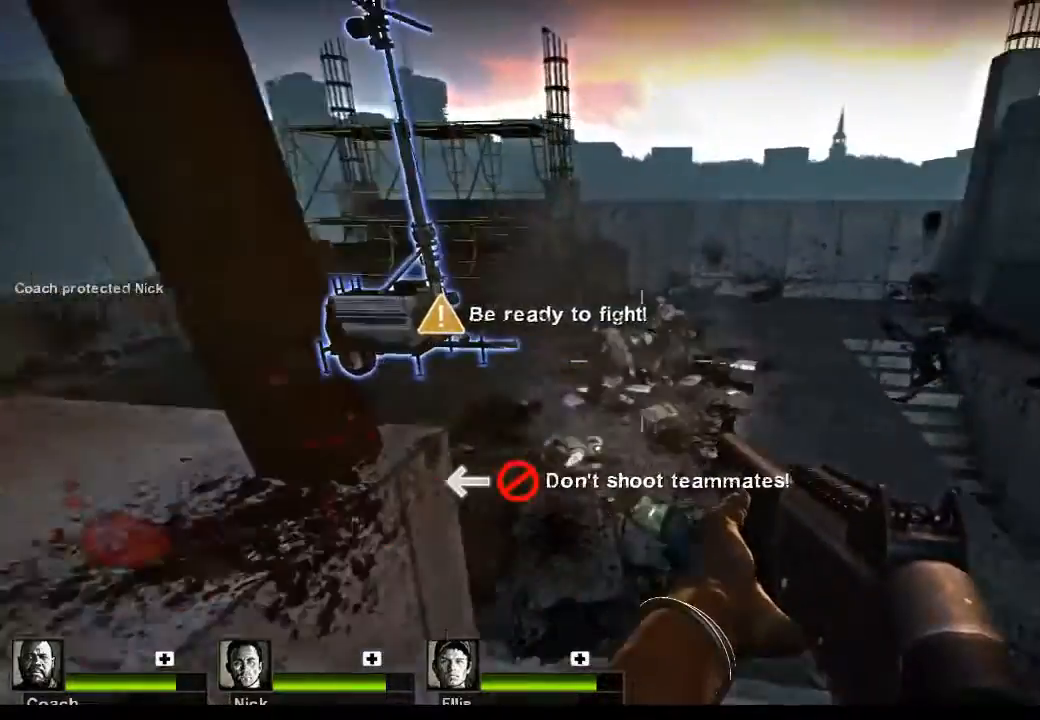
{"keys": [], "mouse": [], "events": [[100, "mouse_left", "down"], [267, "mouse_left", "up"]]}
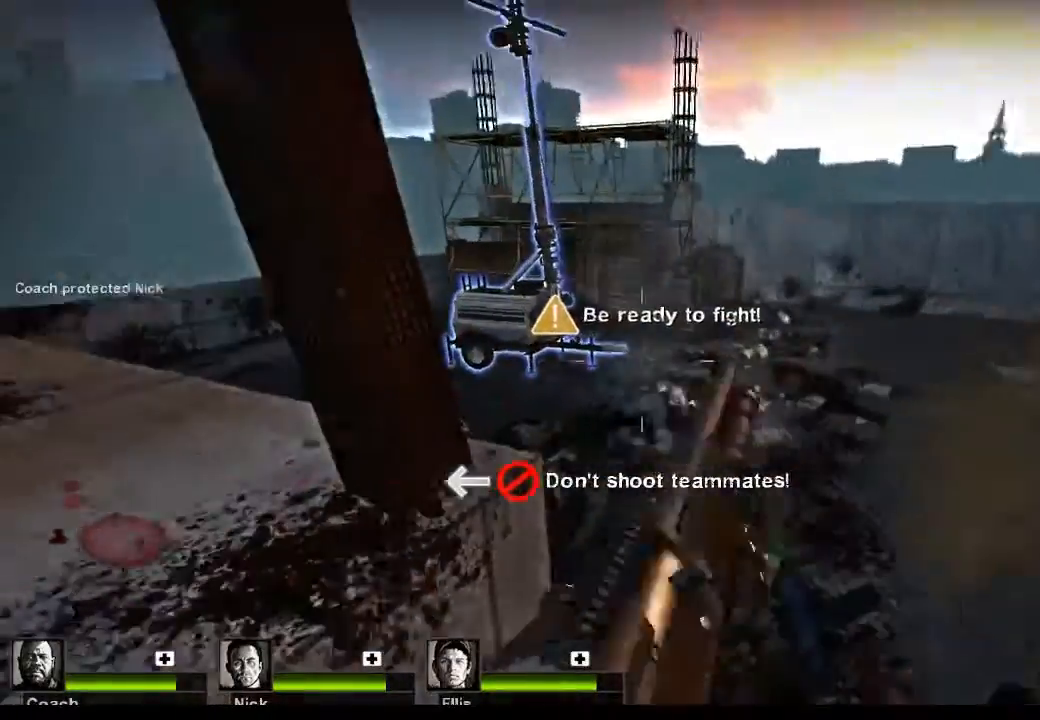
{"keys": [], "mouse": ["left"], "events": [[33, "mouse_left", "down"], [233, "mouse_left", "up"], [500, "mouse_left", "down"]]}
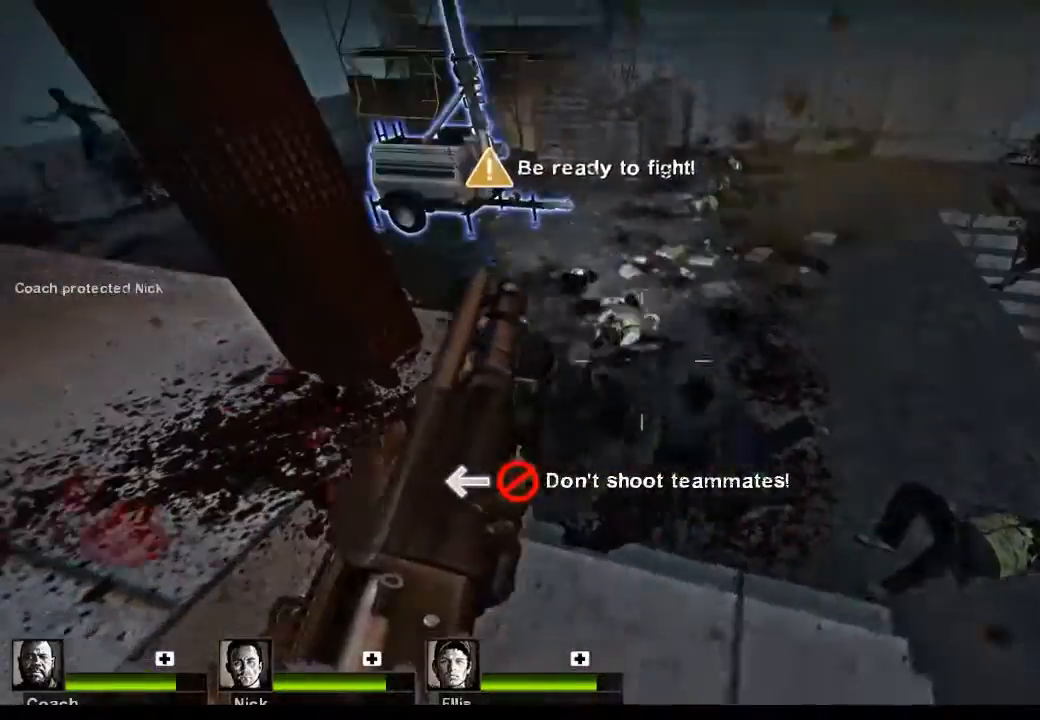
{"keys": [], "mouse": [], "events": [[433, "mouse_left", "up"]]}
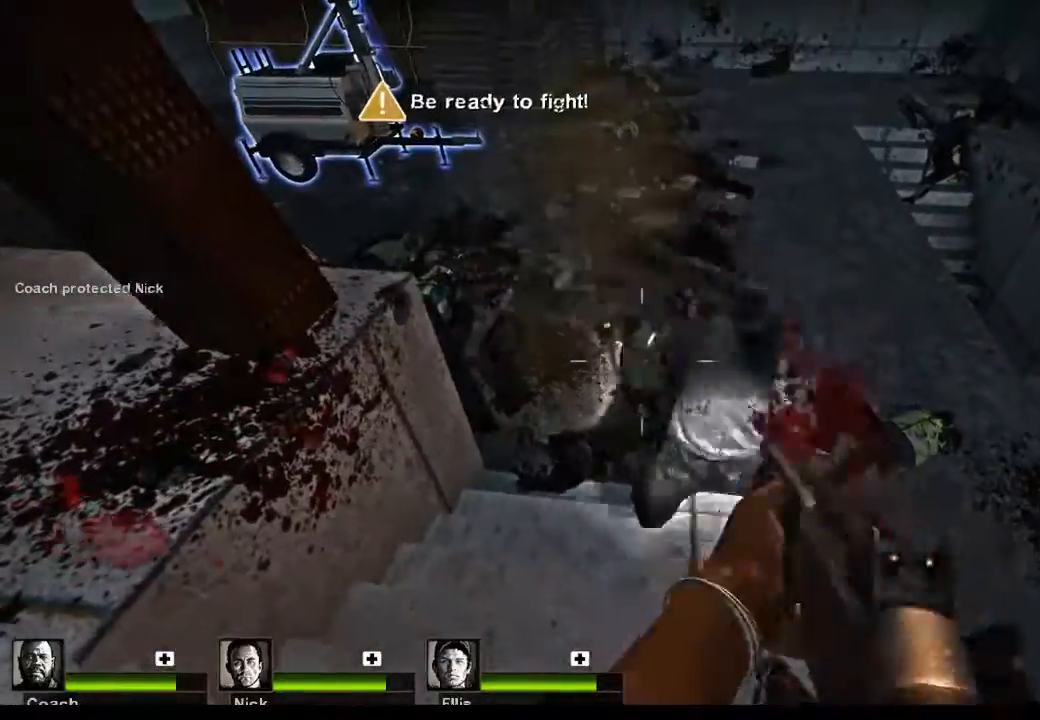
{"keys": [], "mouse": [], "events": [[100, "r", "down"], [200, "r", "up"]]}
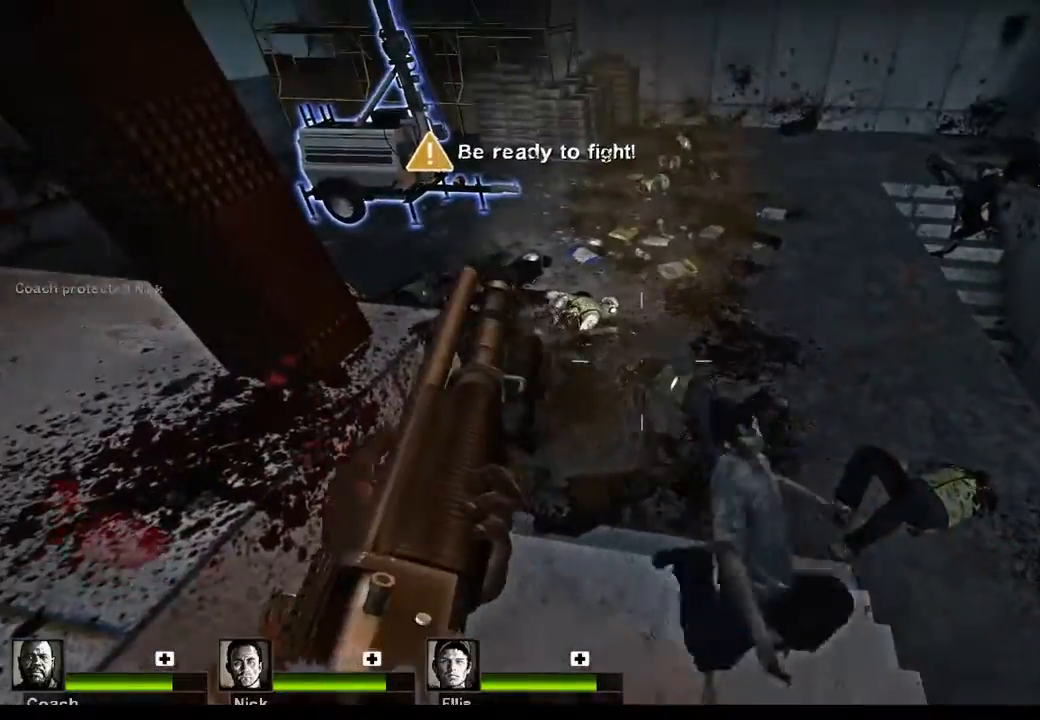
{"keys": [], "mouse": ["right"], "events": [[400, "mouse_right", "down"]]}
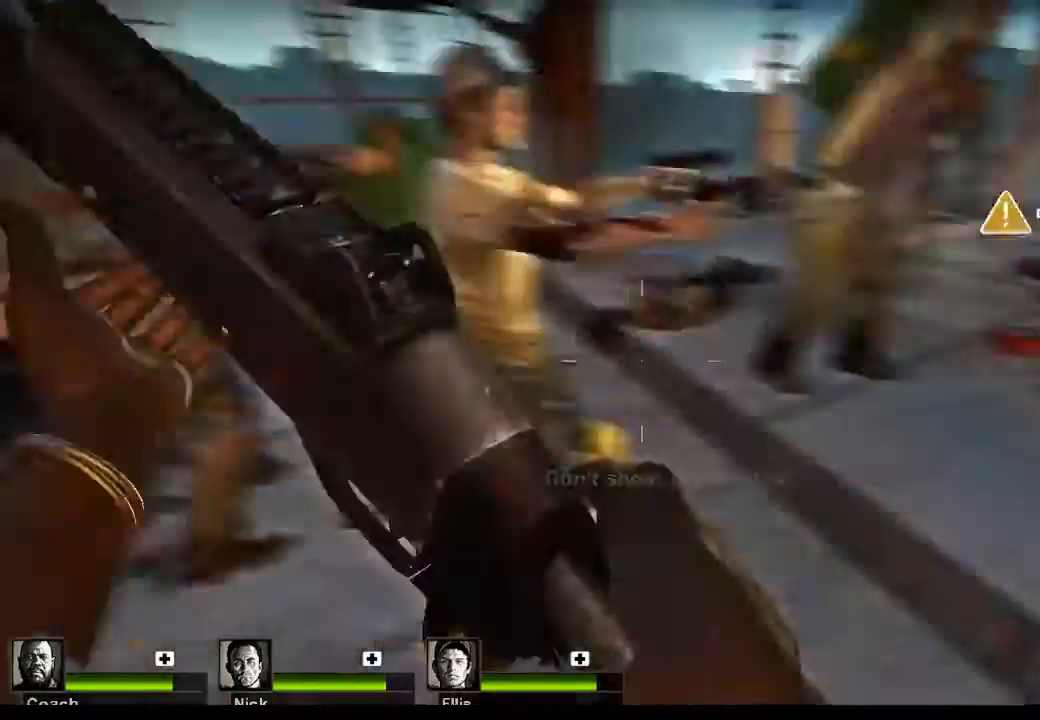
{"keys": [], "mouse": [], "events": [[100, "mouse_right", "up"], [133, "r", "down"], [233, "r", "up"]]}
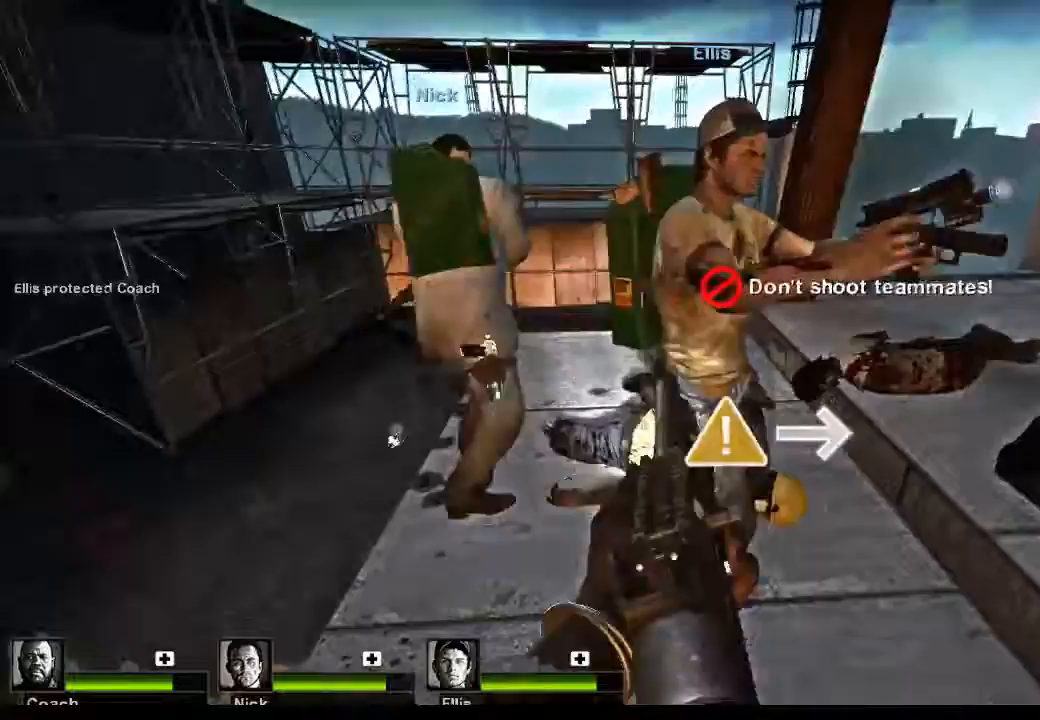
{"keys": [], "mouse": [], "events": []}
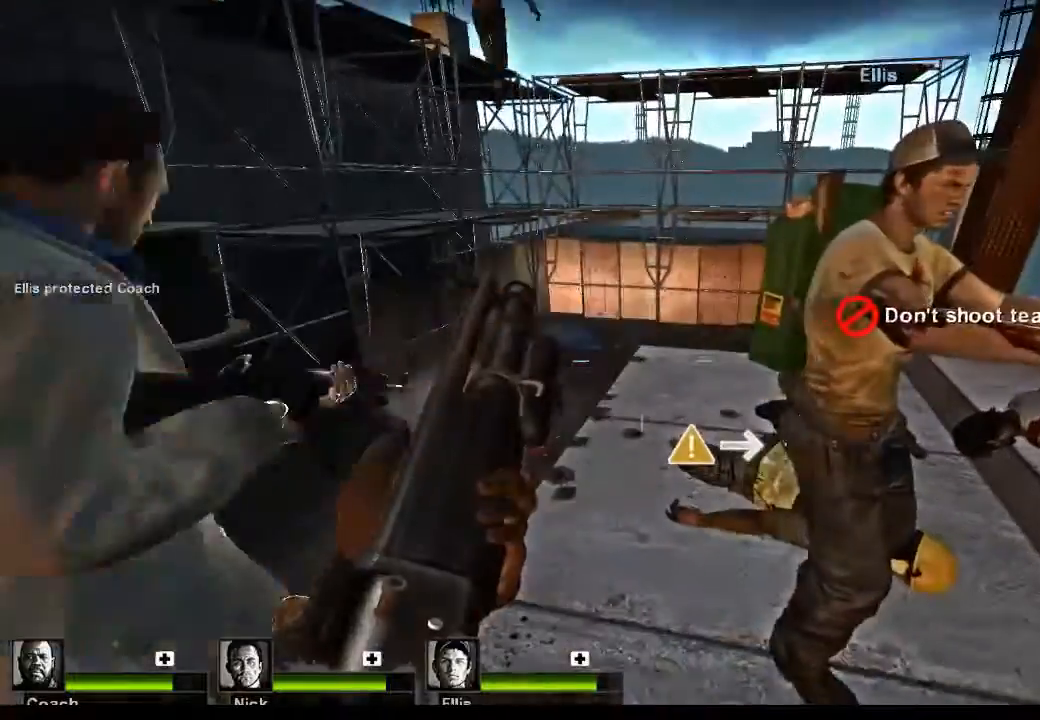
{"keys": [], "mouse": [], "events": [[267, "mouse_left", "down"], [467, "mouse_left", "up"]]}
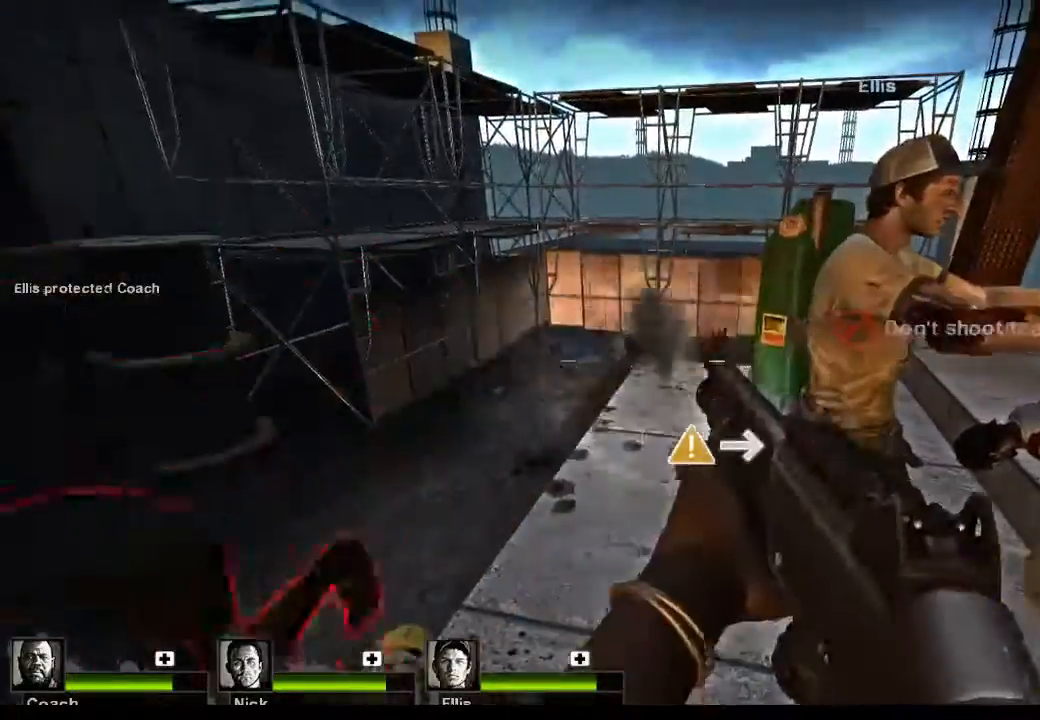
{"keys": [], "mouse": [], "events": [[100, "mouse_right", "down"], [233, "mouse_right", "up"]]}
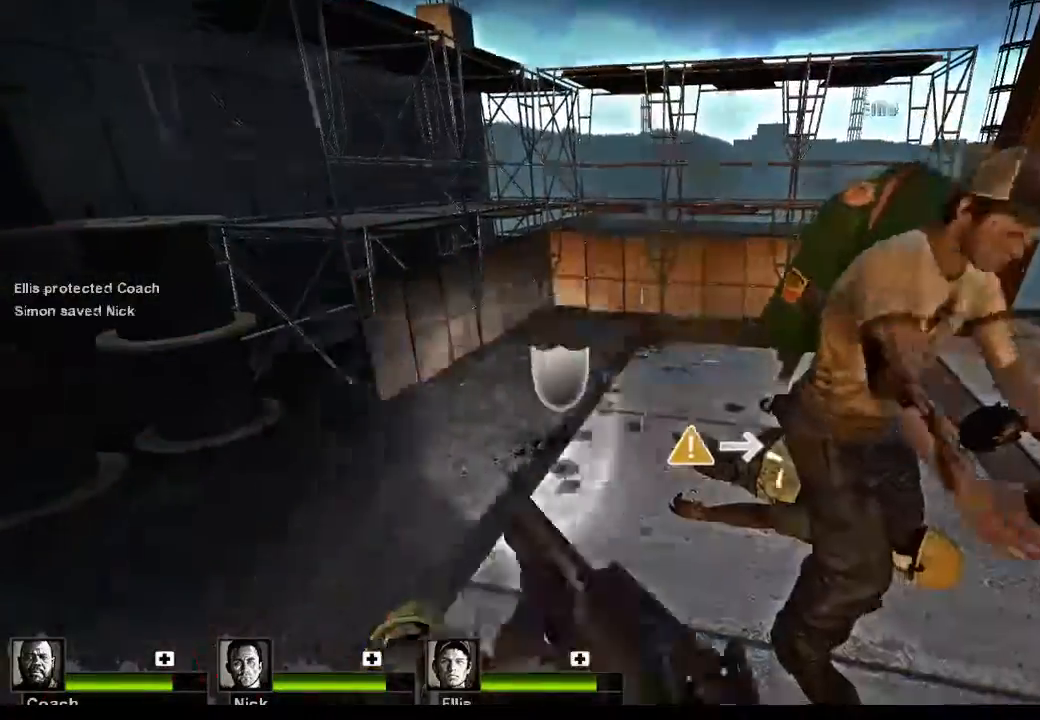
{"keys": [], "mouse": [], "events": [[167, "mouse_right", "down"], [433, "mouse_right", "up"]]}
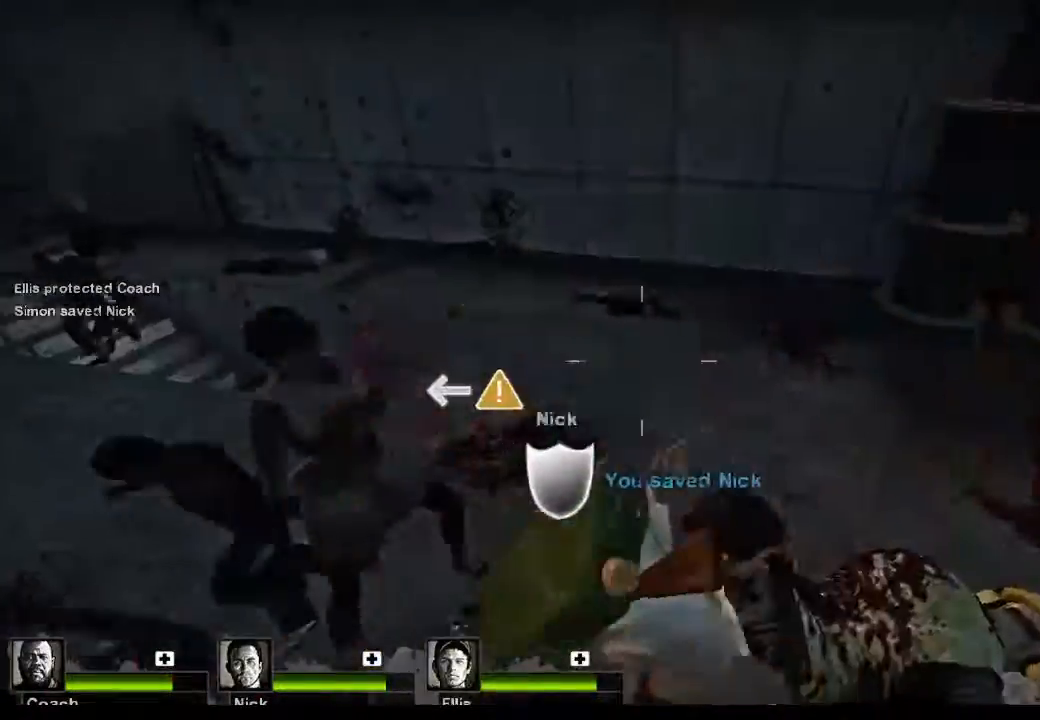
{"keys": [], "mouse": [], "events": []}
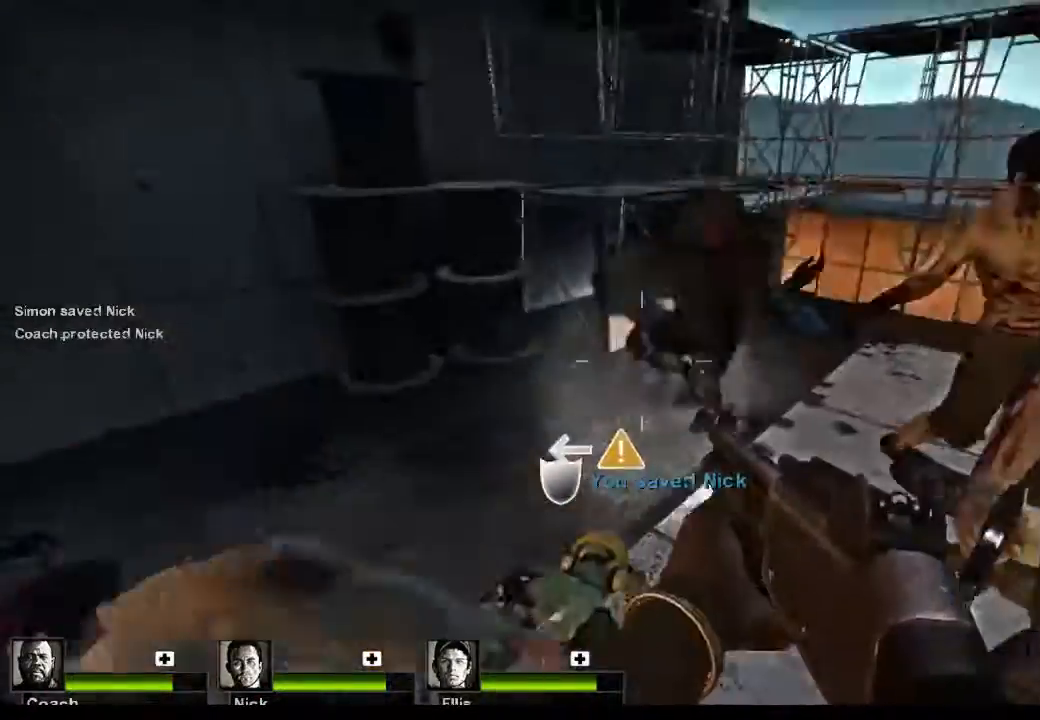
{"keys": [], "mouse": [], "events": [[100, "mouse_left", "down"], [333, "mouse_left", "up"]]}
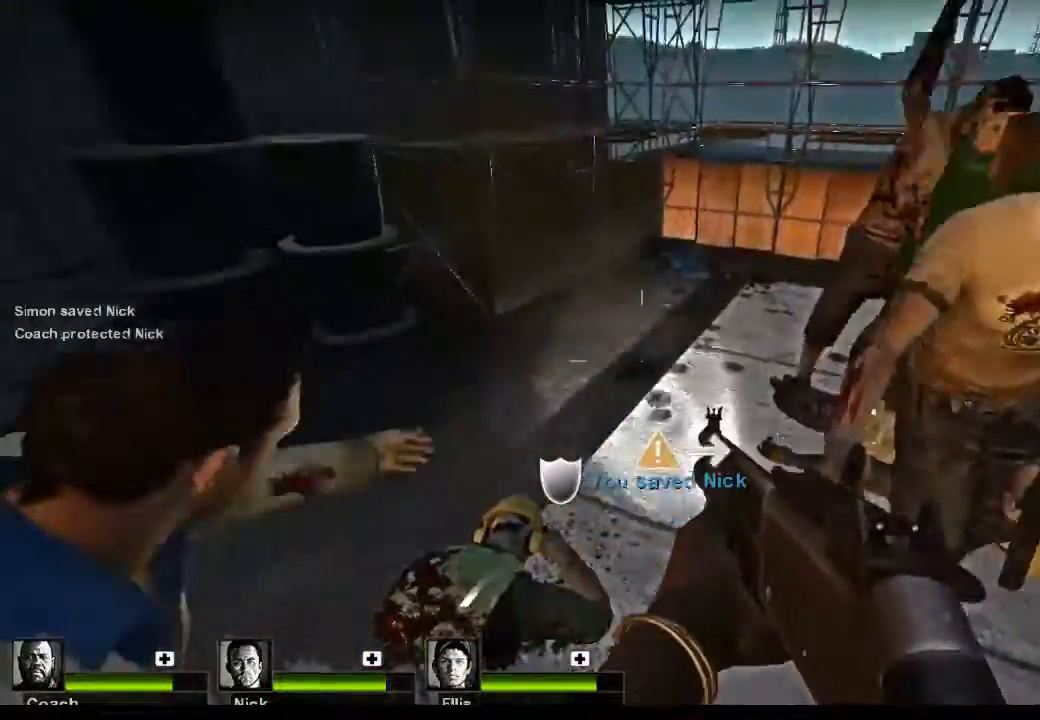
{"keys": [], "mouse": ["left"], "events": [[400, "mouse_left", "down"]]}
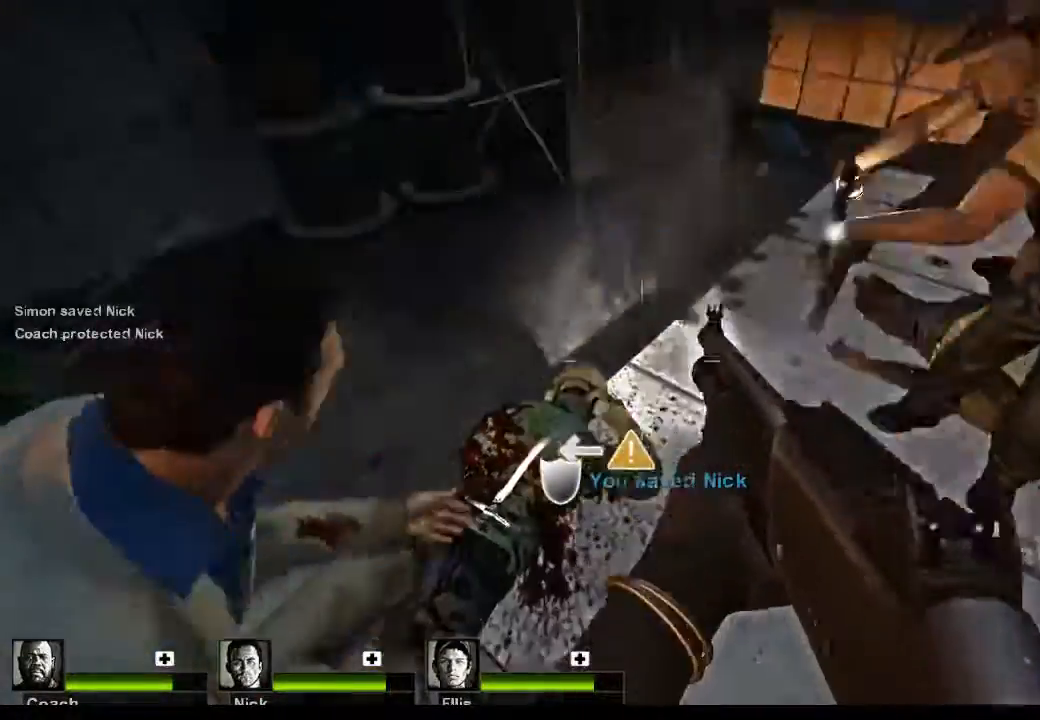
{"keys": [], "mouse": ["left"], "events": [[100, "mouse_left", "up"], [233, "mouse_left", "down"], [367, "mouse_left", "up"], [400, "mouse_left", "down"]]}
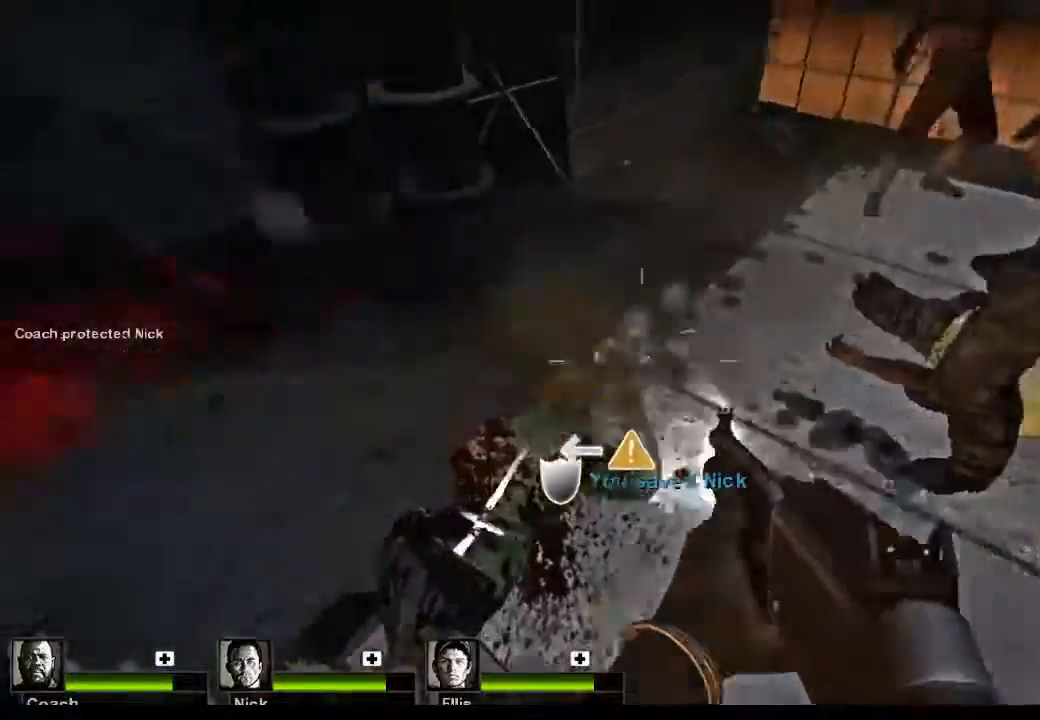
{"keys": [], "mouse": ["left"], "events": [[67, "mouse_left", "up"], [100, "mouse_left", "down"], [200, "mouse_left", "up"], [233, "mouse_left", "down"], [233, "w", "down"], [333, "mouse_left", "up"], [433, "mouse_left", "down"], [433, "w", "up"]]}
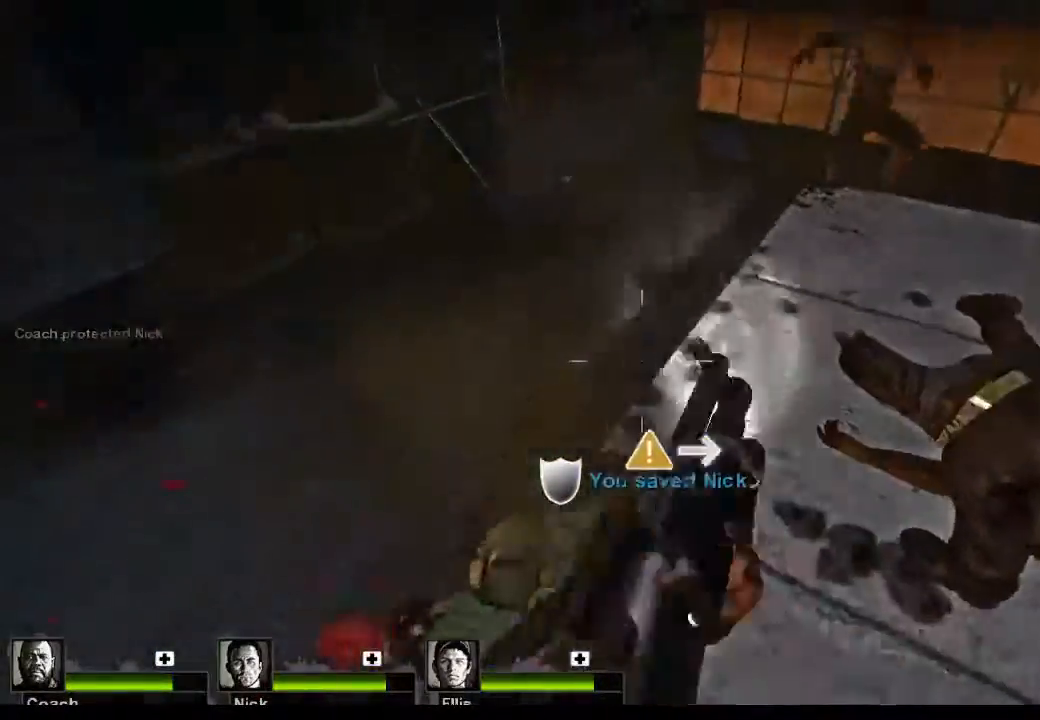
{"keys": [], "mouse": [], "events": [[33, "mouse_left", "up"], [100, "mouse_left", "down"], [200, "mouse_left", "up"]]}
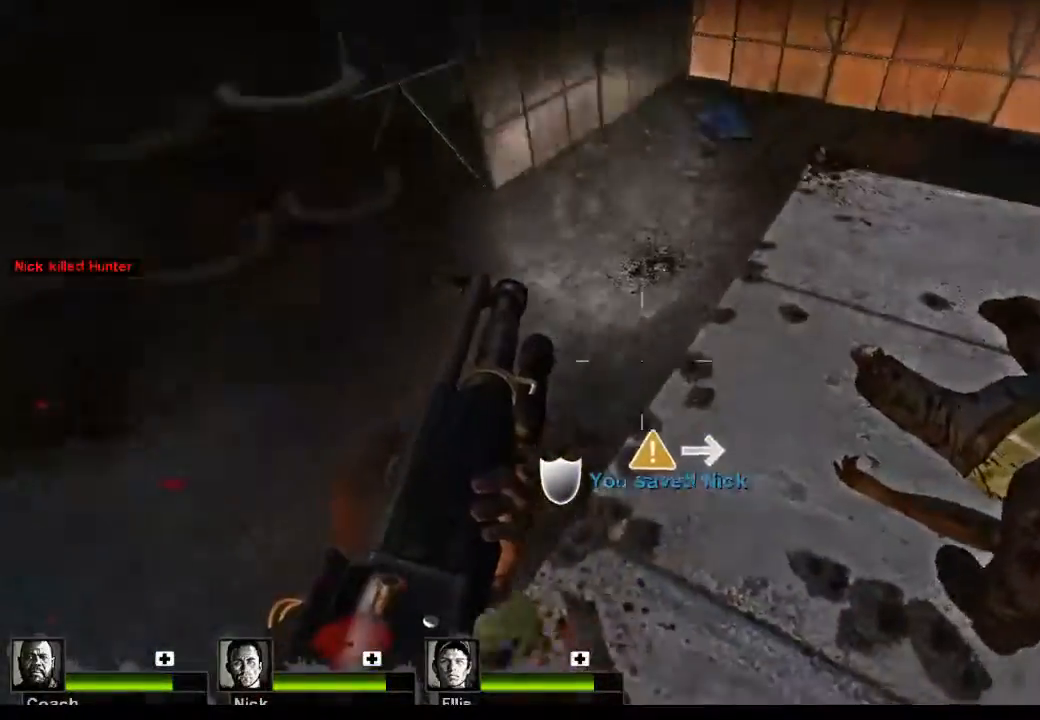
{"keys": [], "mouse": [], "events": [[367, "r", "down"], [467, "r", "up"]]}
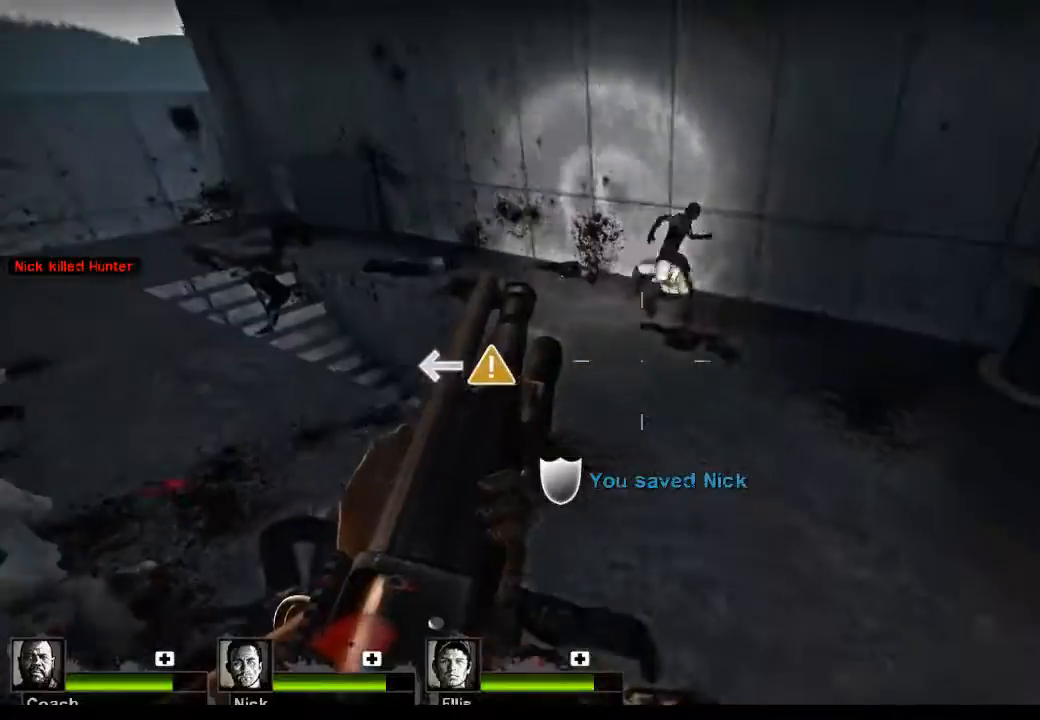
{"keys": [], "mouse": ["left"], "events": [[467, "mouse_left", "down"]]}
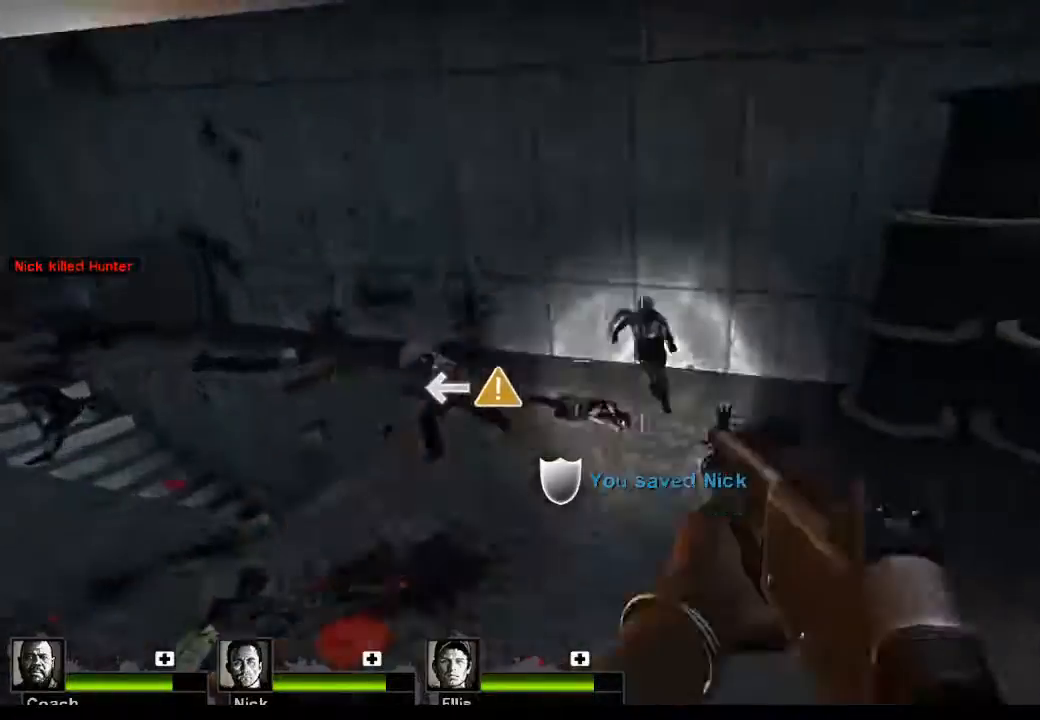
{"keys": [], "mouse": [], "events": [[167, "mouse_left", "up"]]}
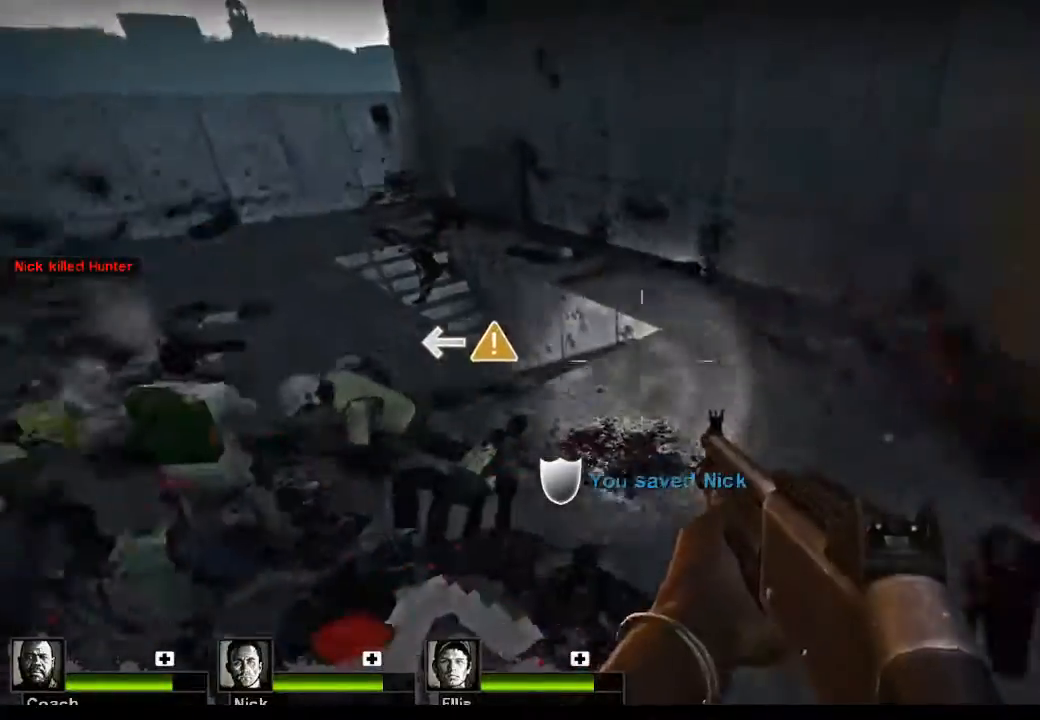
{"keys": [], "mouse": [], "events": []}
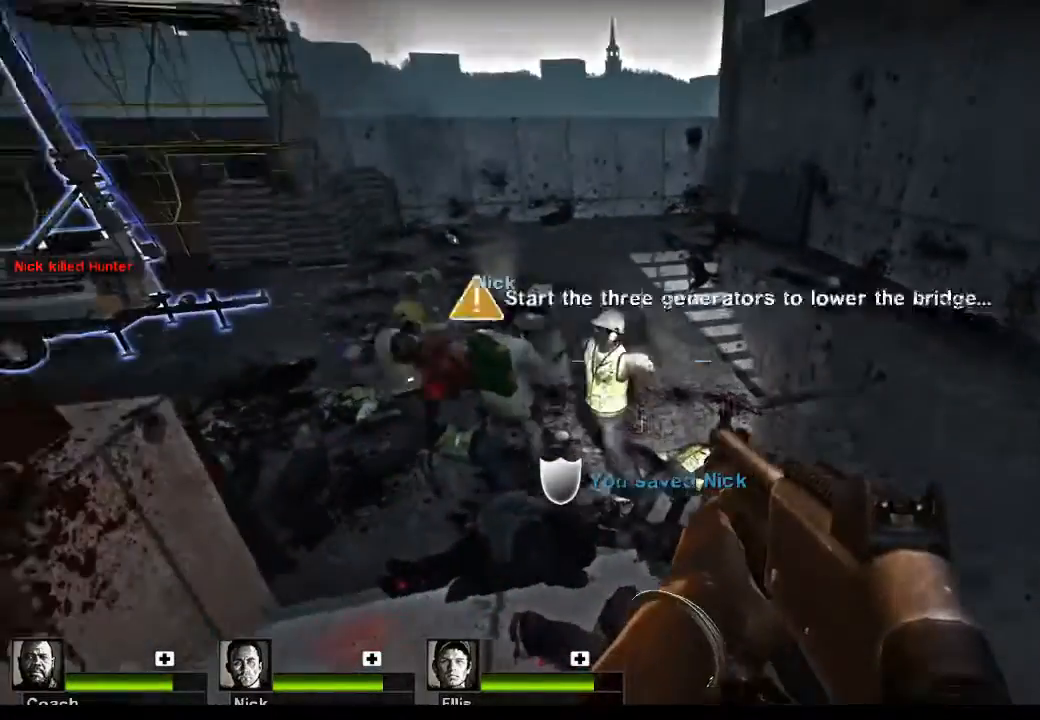
{"keys": [], "mouse": ["left"], "events": [[233, "mouse_left", "down"]]}
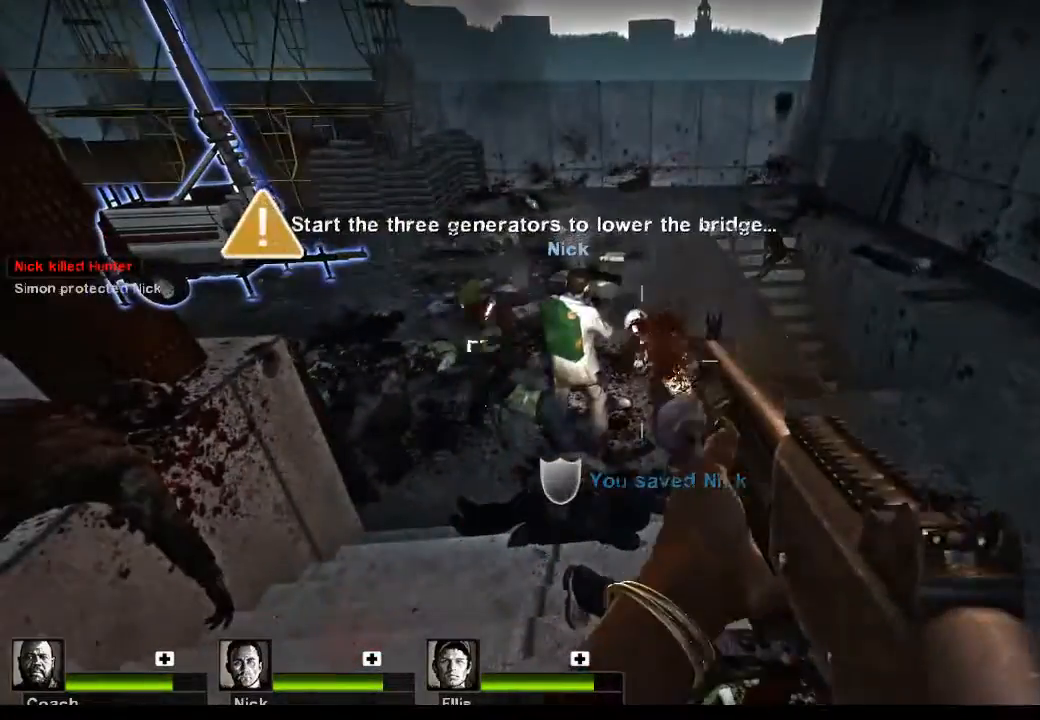
{"keys": ["r"], "mouse": [], "events": [[33, "mouse_left", "up"], [500, "r", "down"]]}
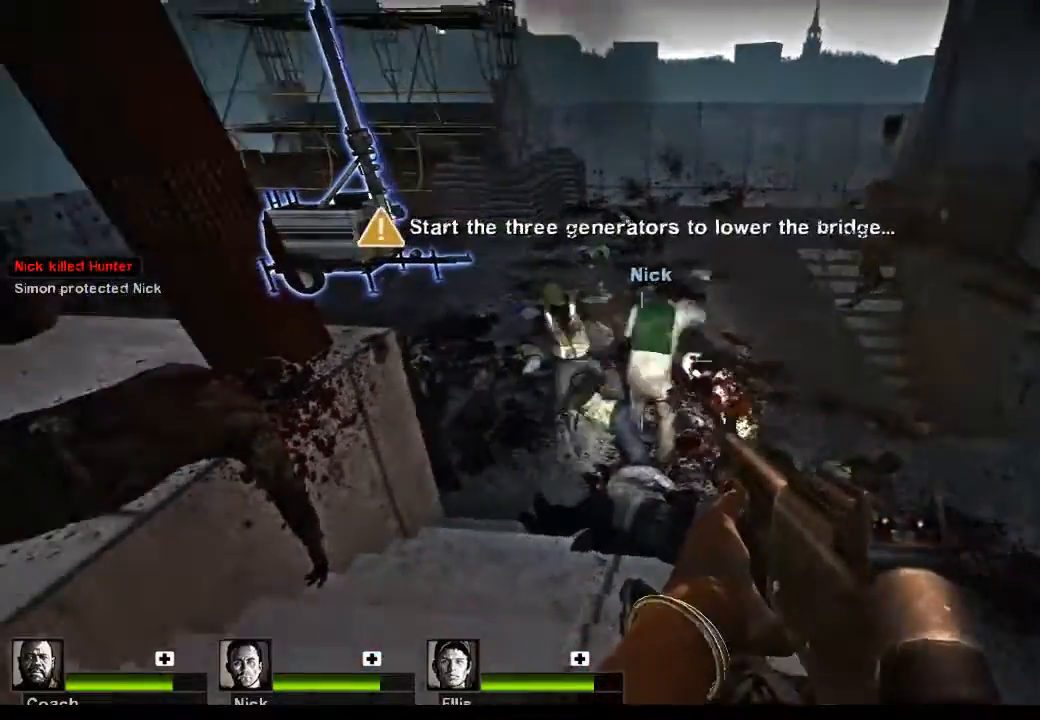
{"keys": [], "mouse": [], "events": [[100, "r", "up"]]}
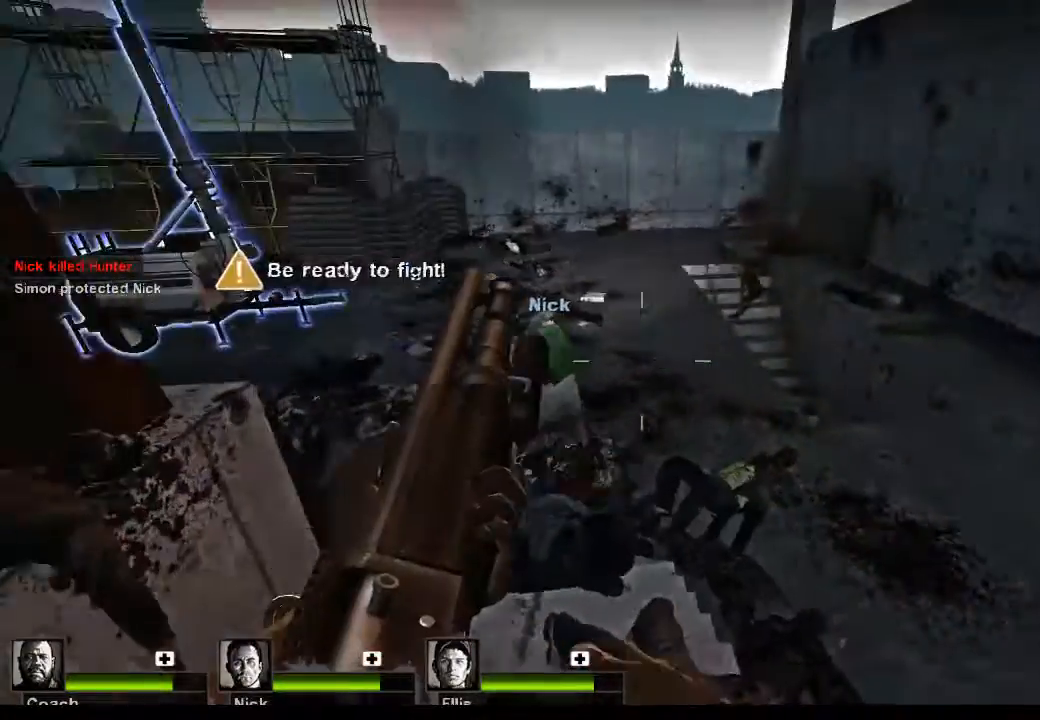
{"keys": [], "mouse": [], "events": []}
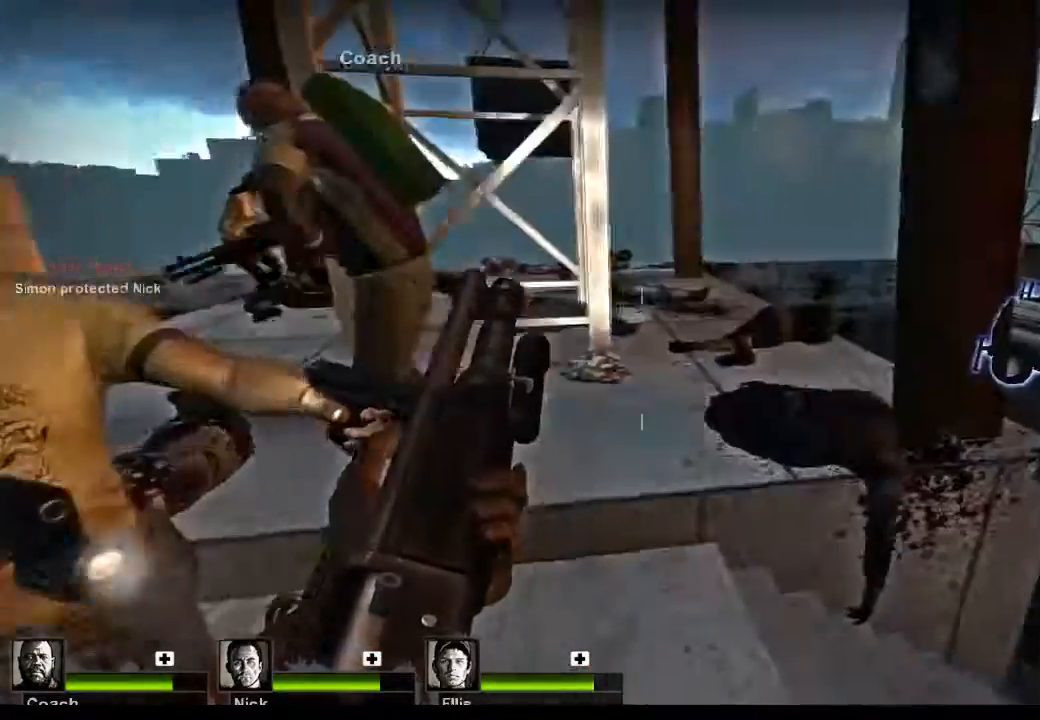
{"keys": ["w"], "mouse": [], "events": [[400, "w", "down"]]}
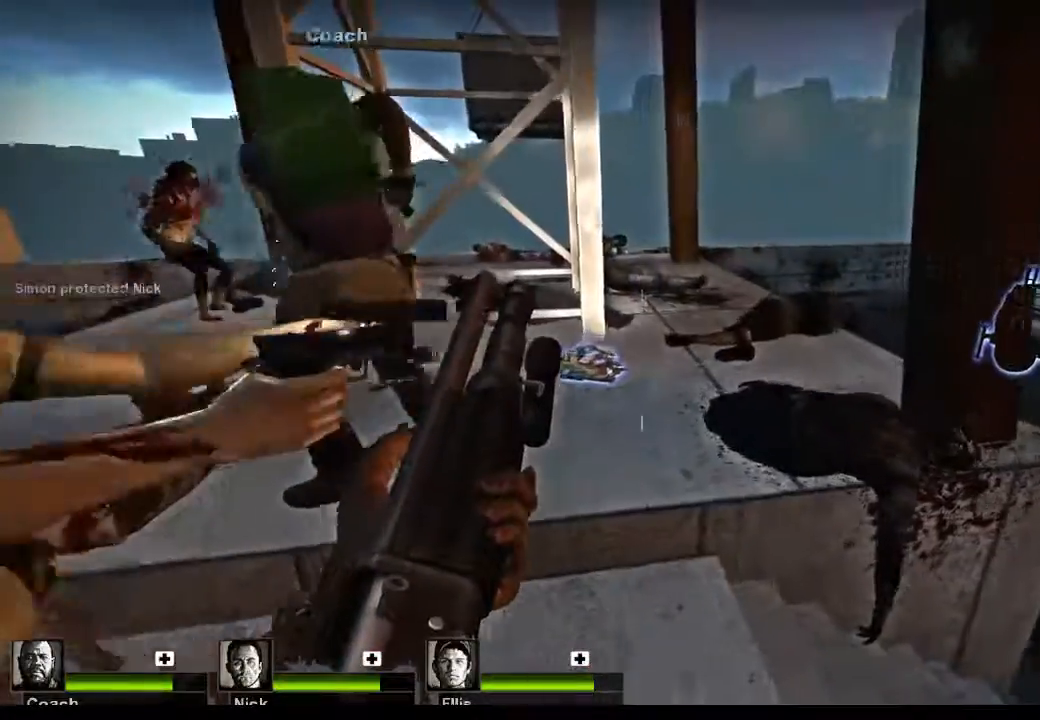
{"keys": [], "mouse": [], "events": [[333, "w", "up"], [367, "e", "down"], [467, "e", "up"]]}